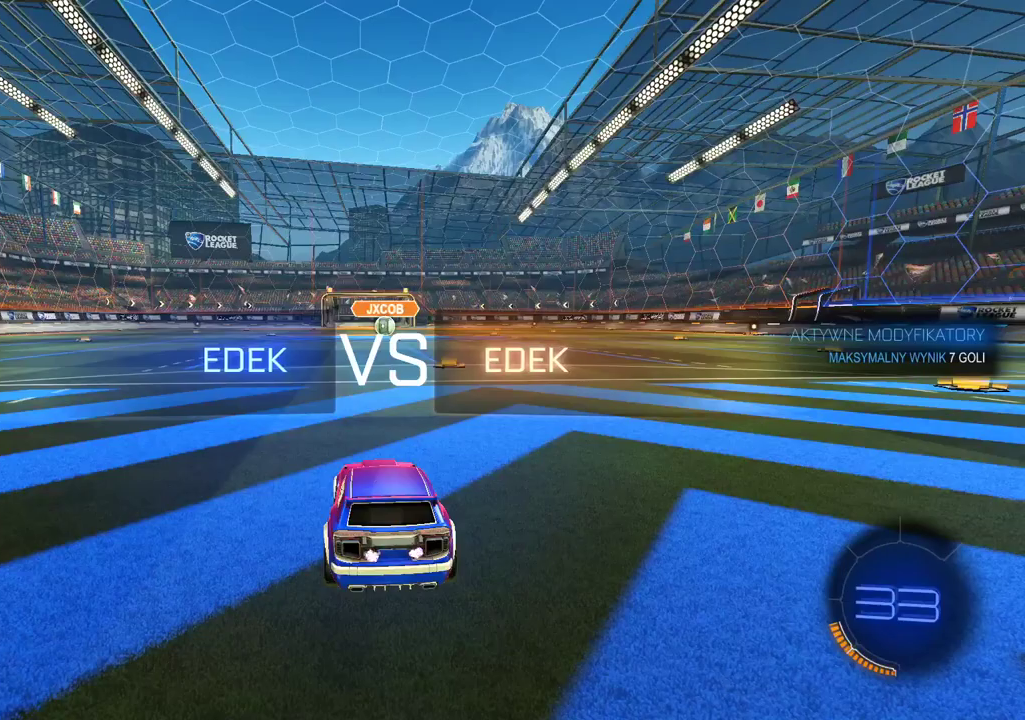
Gameplay with a controller (PlayStation layout); each line is a JSON object with the inputs held at the frame after it. "events" lists button and stick changes between this image and that frame as [ms after this image, input, new state], when the widget could be followed in between. Not read: L1.
{"buttons": [], "left_stick": "center", "right_stick": "center", "events": []}
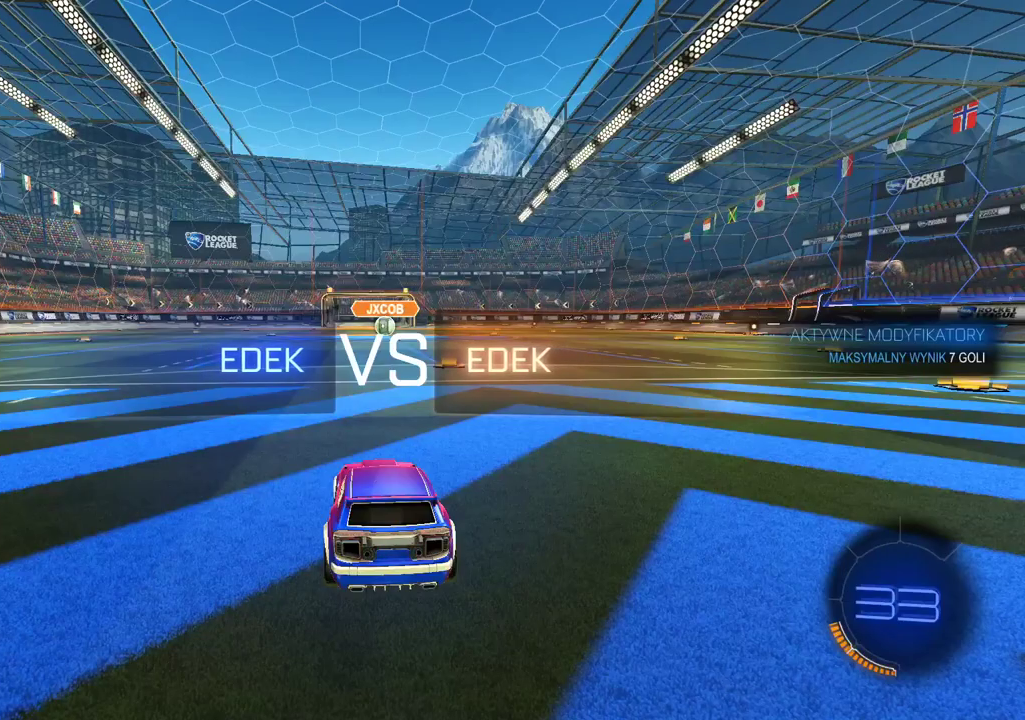
{"buttons": [], "left_stick": "center", "right_stick": "center", "events": []}
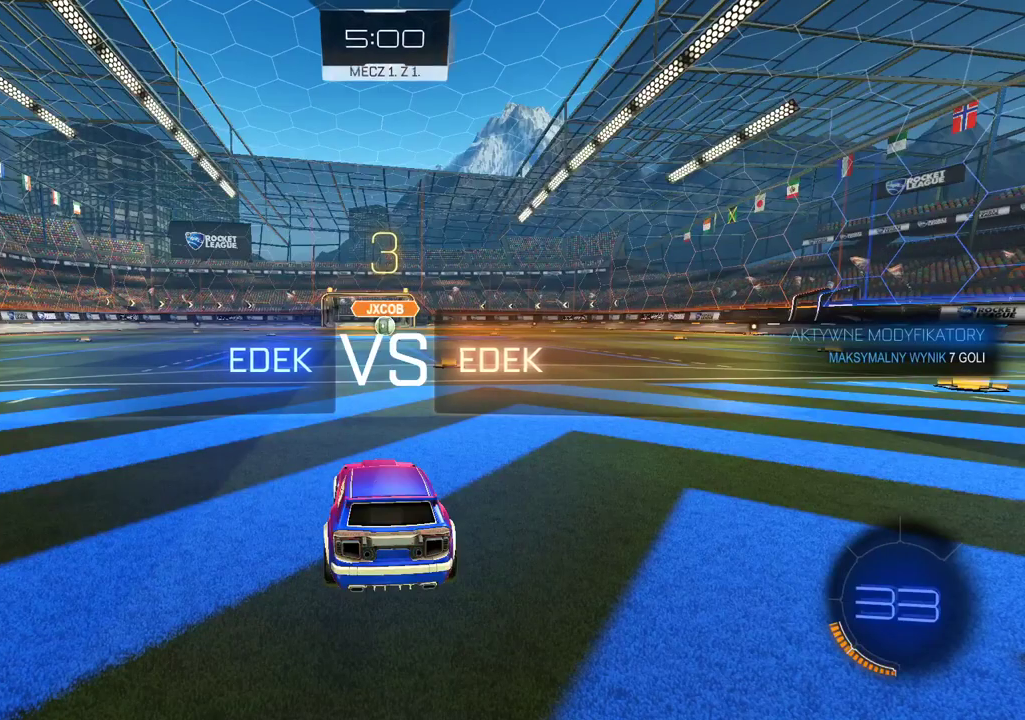
{"buttons": [], "left_stick": "center", "right_stick": "center", "events": []}
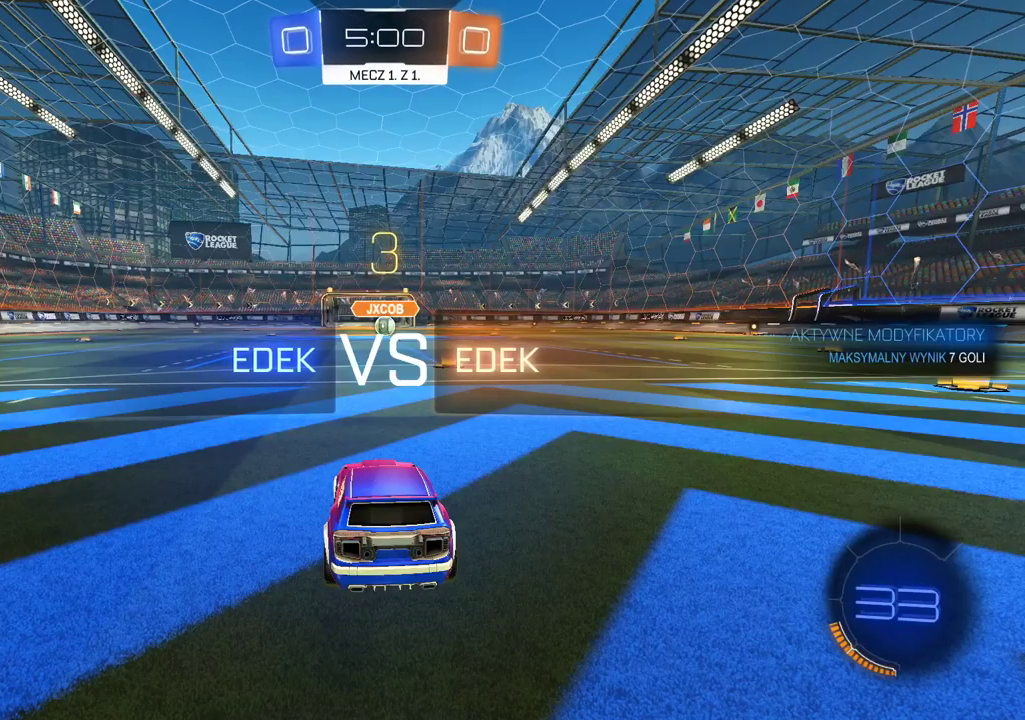
{"buttons": ["R2"], "left_stick": "center", "right_stick": "center", "events": [[68, "right_stick", "left"], [168, "right_stick", "center"], [319, "R2", "down"]]}
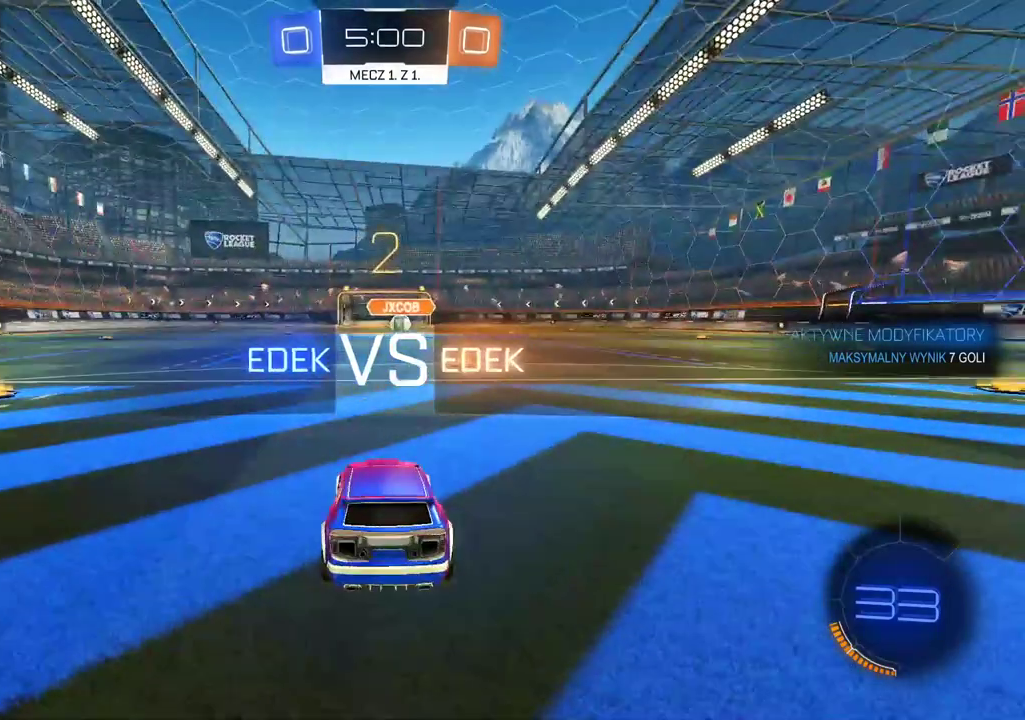
{"buttons": ["R2"], "left_stick": "center", "right_stick": "center", "events": []}
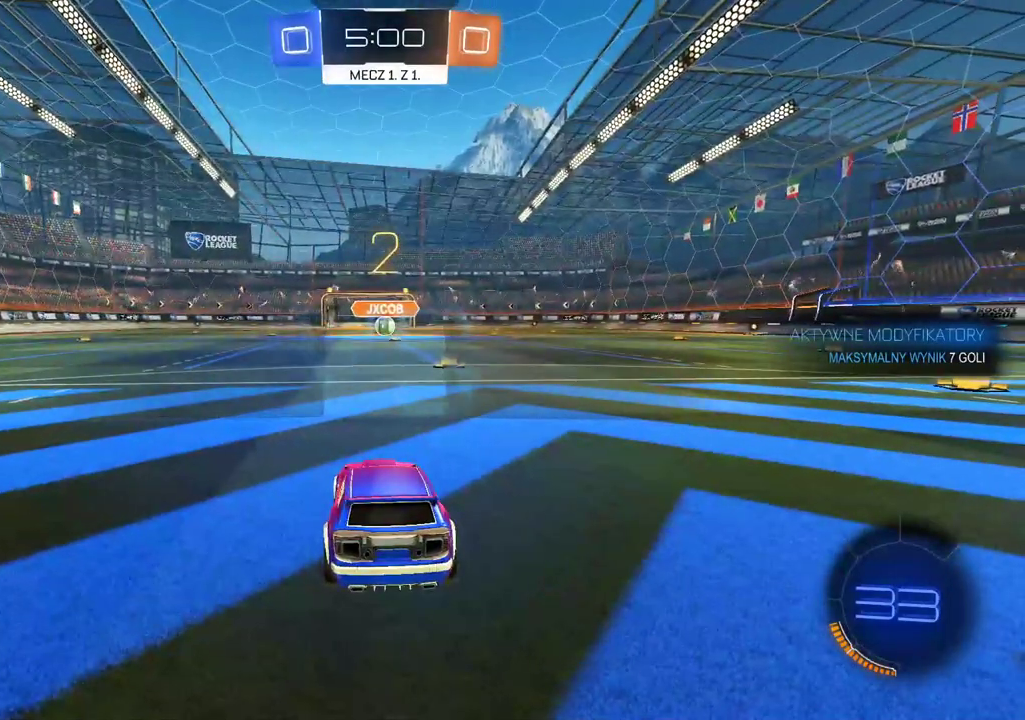
{"buttons": ["R2"], "left_stick": "center", "right_stick": "center", "events": [[201, "SELECT", "down"], [487, "SELECT", "up"]]}
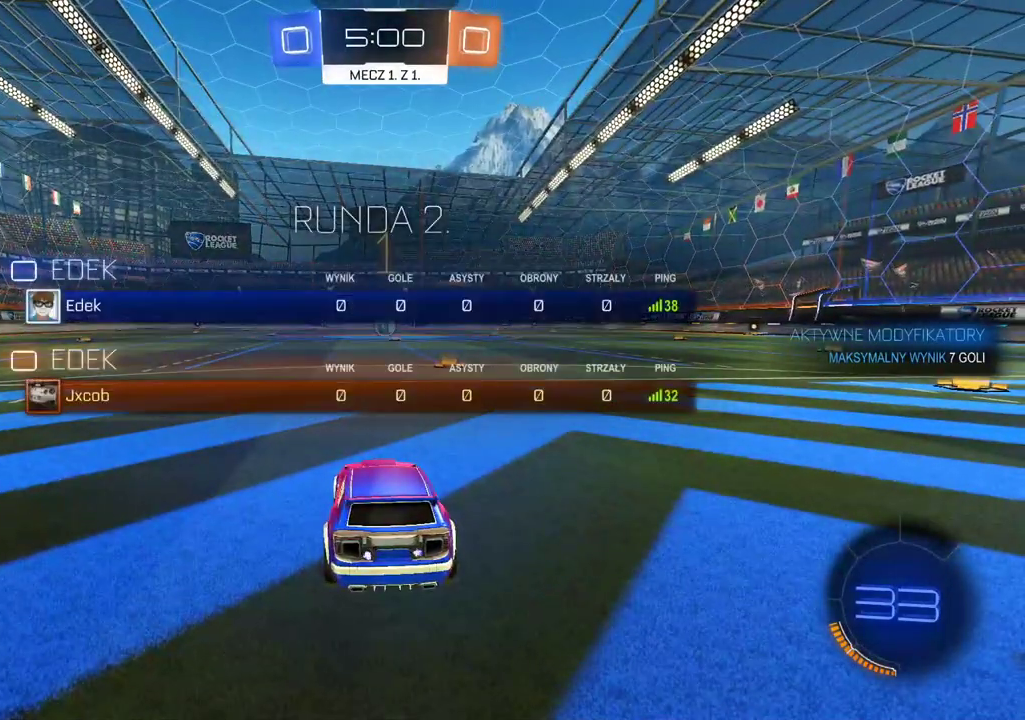
{"buttons": ["CIRCLE", "R2"], "left_stick": "right", "right_stick": "center", "events": [[202, "CIRCLE", "down"], [436, "left_stick", "right"]]}
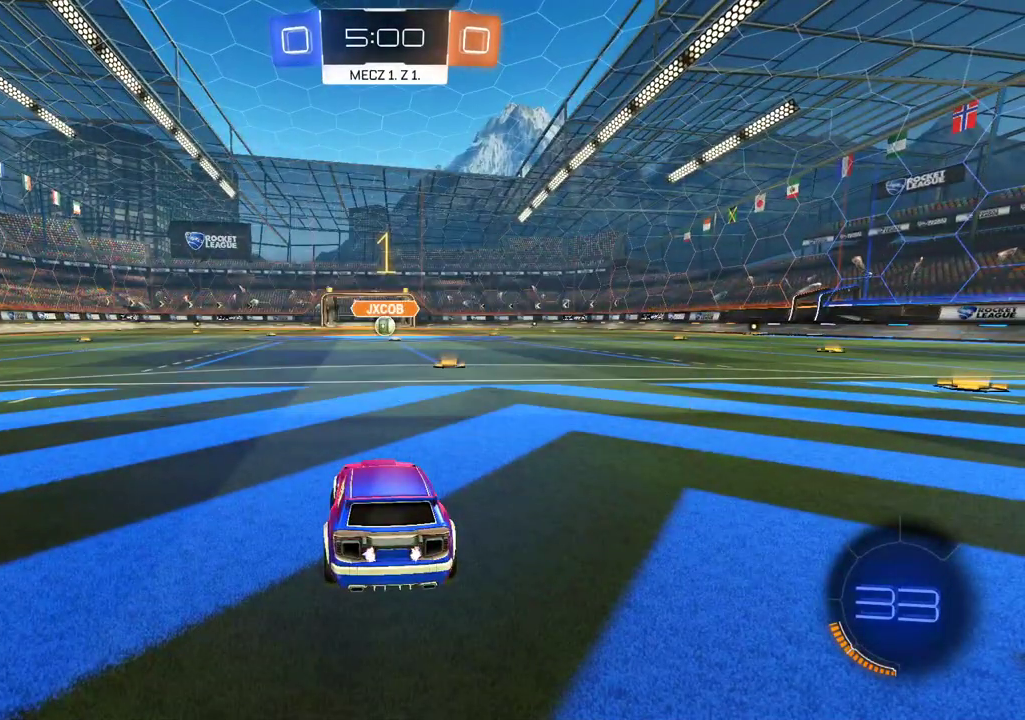
{"buttons": ["CIRCLE", "R2"], "left_stick": "up", "right_stick": "center", "events": [[184, "left_stick", "center"], [469, "left_stick", "up"]]}
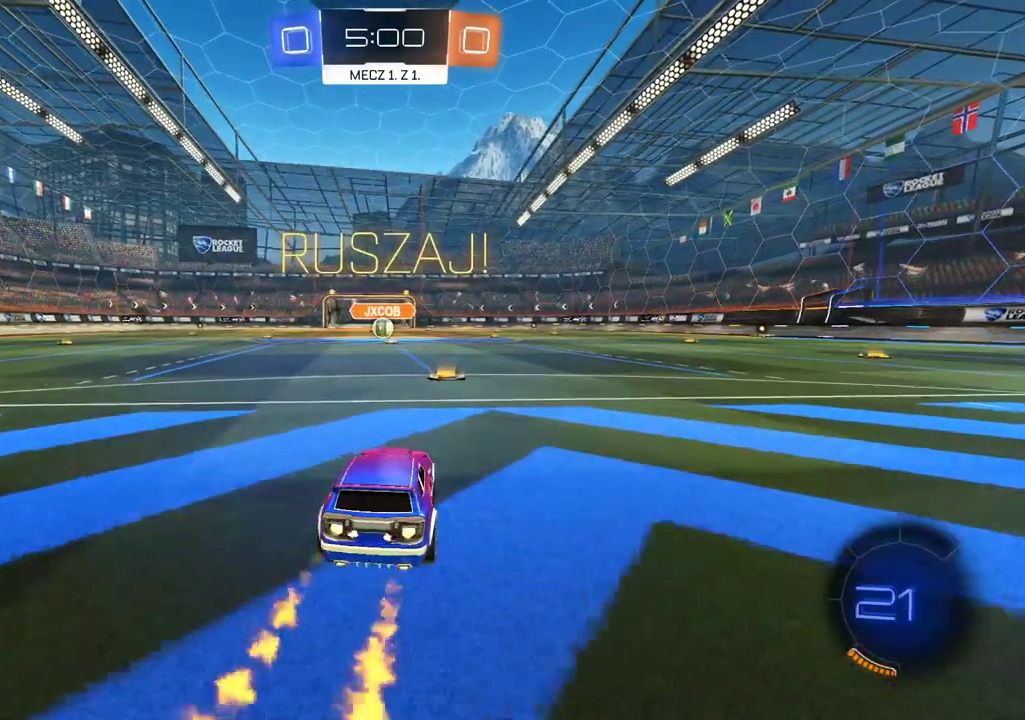
{"buttons": [], "left_stick": "center", "right_stick": "center", "events": [[100, "CROSS", "down"], [151, "CROSS", "up"], [268, "CROSS", "down"], [318, "CROSS", "up"], [369, "CIRCLE", "up"], [386, "R2", "up"], [386, "left_stick", "center"]]}
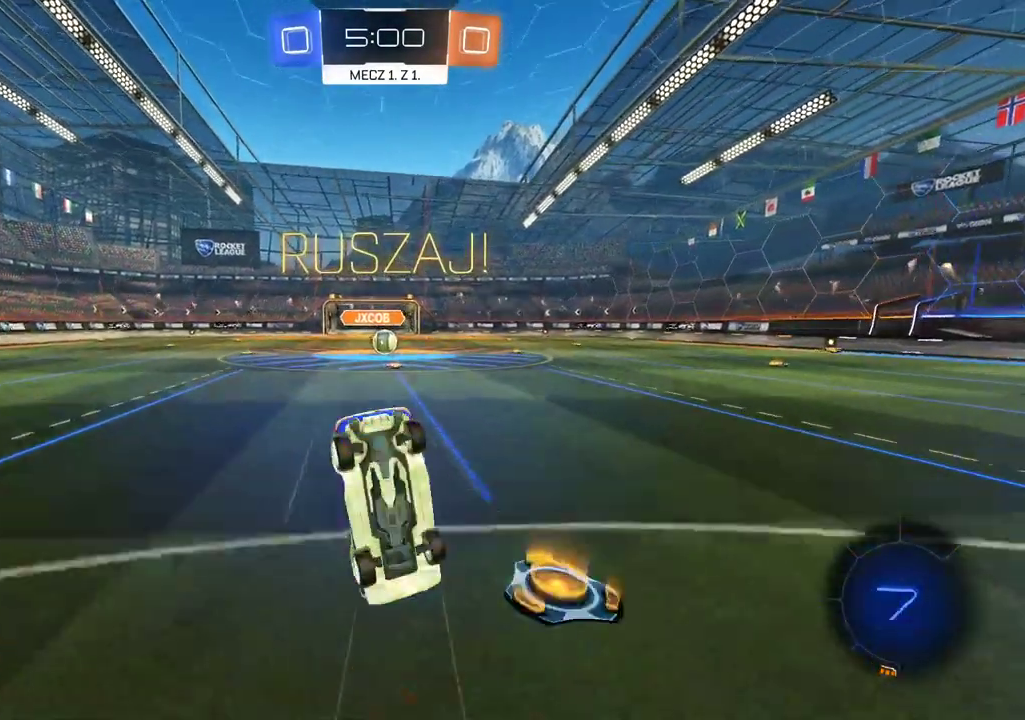
{"buttons": [], "left_stick": "center", "right_stick": "center", "events": [[51, "SELECT", "down"], [134, "SELECT", "up"]]}
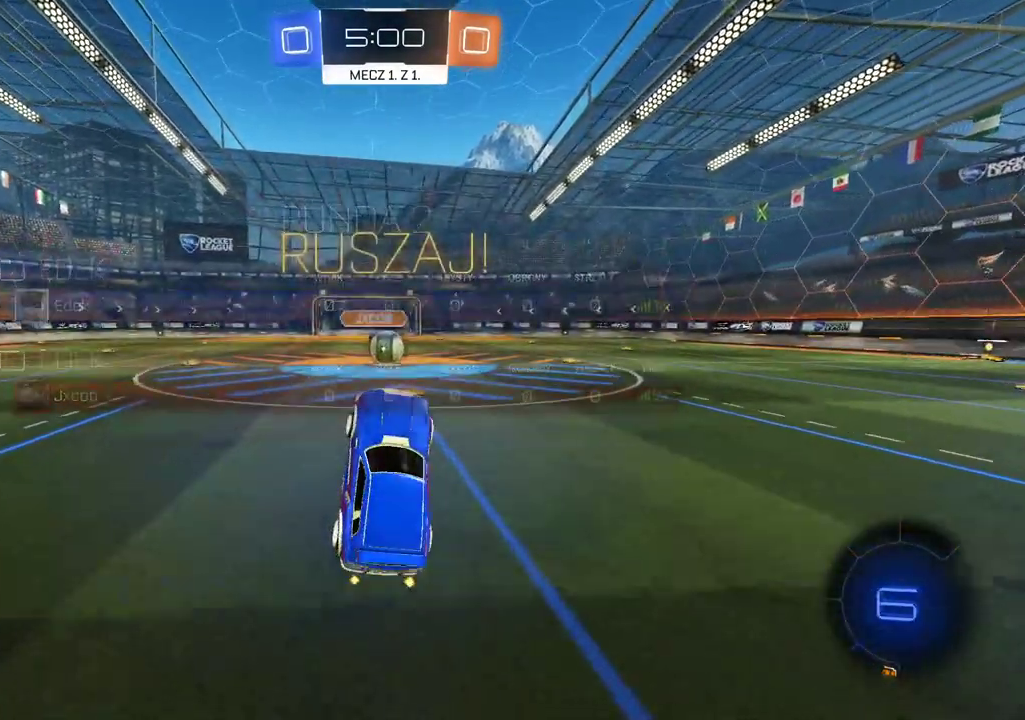
{"buttons": [], "left_stick": "center", "right_stick": "center", "events": [[84, "left_stick", "right"], [185, "left_stick", "center"]]}
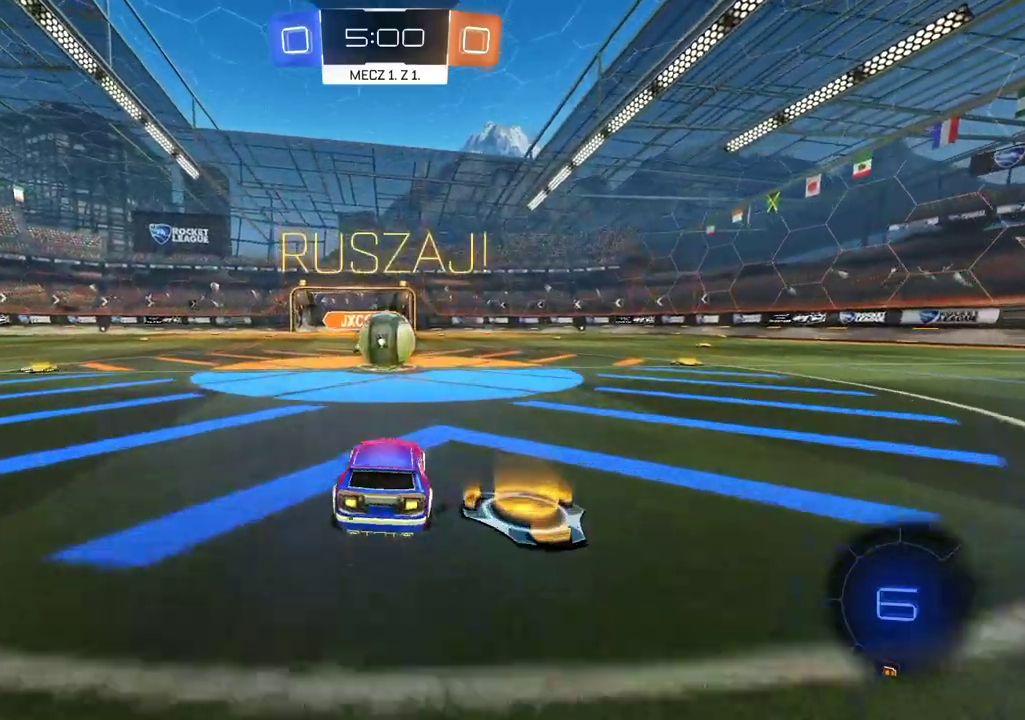
{"buttons": ["L2"], "left_stick": "up-right", "right_stick": "center", "events": [[67, "CROSS", "down"], [167, "CROSS", "up"], [268, "L2", "down"], [268, "left_stick", "up-right"], [335, "CROSS", "down"], [436, "CROSS", "up"]]}
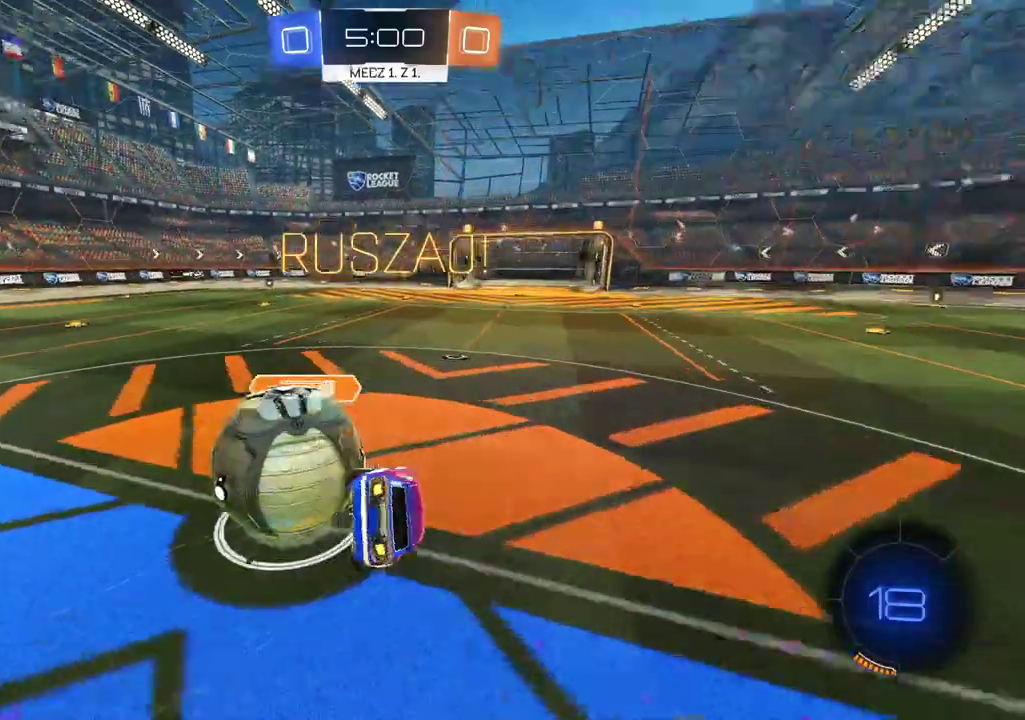
{"buttons": ["R2"], "left_stick": "right", "right_stick": "center", "events": [[184, "L2", "up"], [184, "left_stick", "right"], [352, "R2", "down"]]}
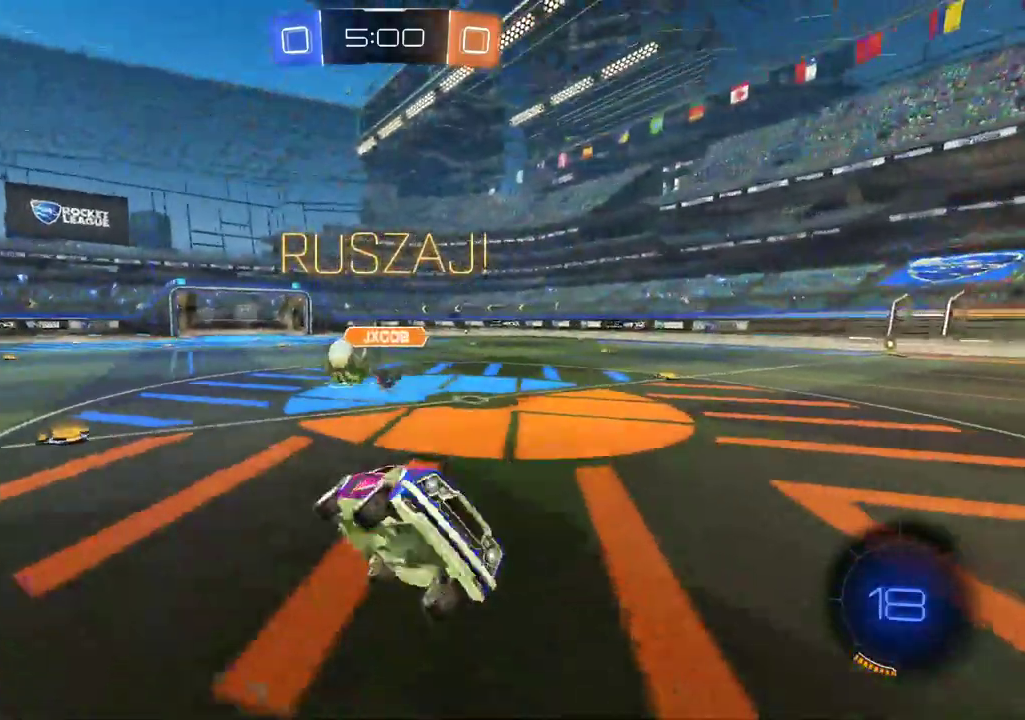
{"buttons": ["R2"], "left_stick": "right", "right_stick": "center", "events": []}
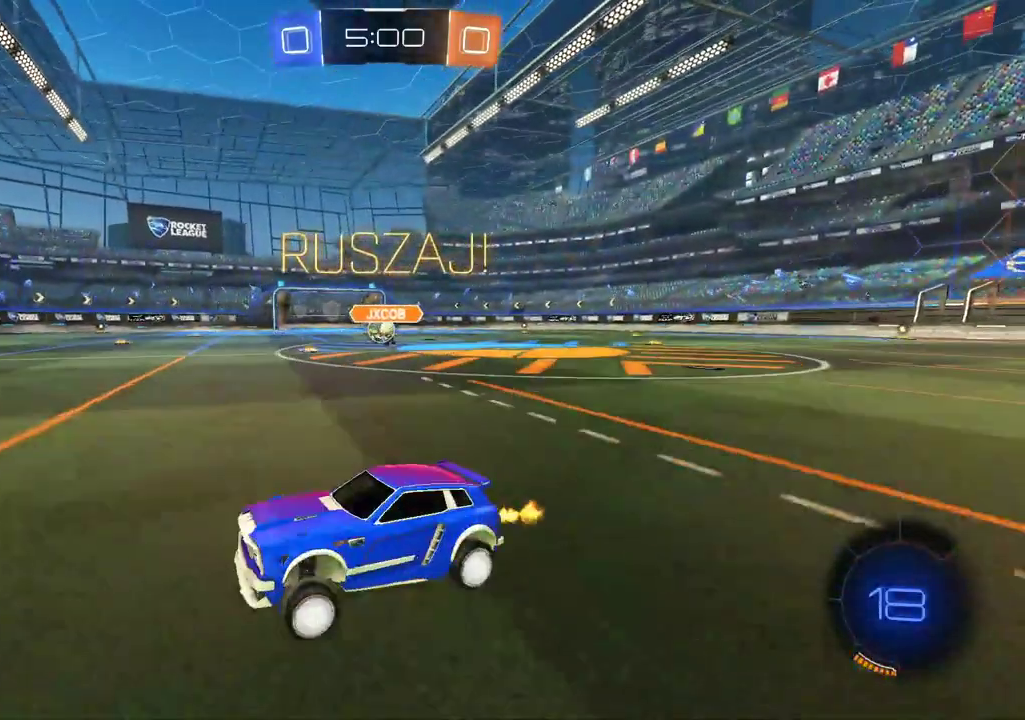
{"buttons": [], "left_stick": "right", "right_stick": "center", "events": [[50, "R2", "up"]]}
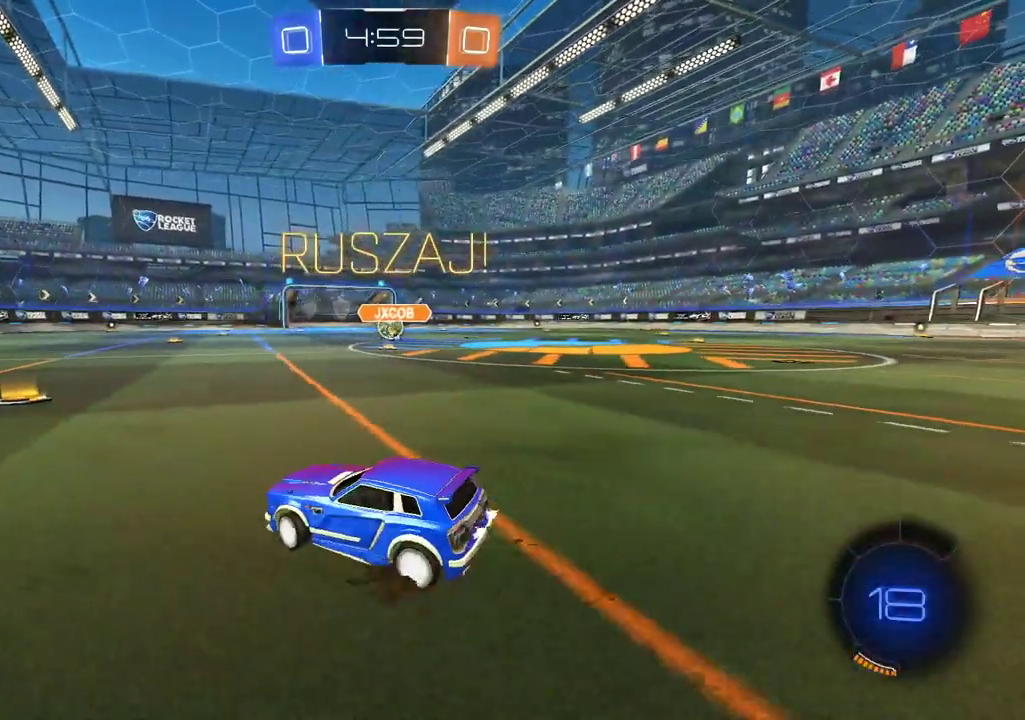
{"buttons": [], "left_stick": "center", "right_stick": "center", "events": [[151, "left_stick", "center"]]}